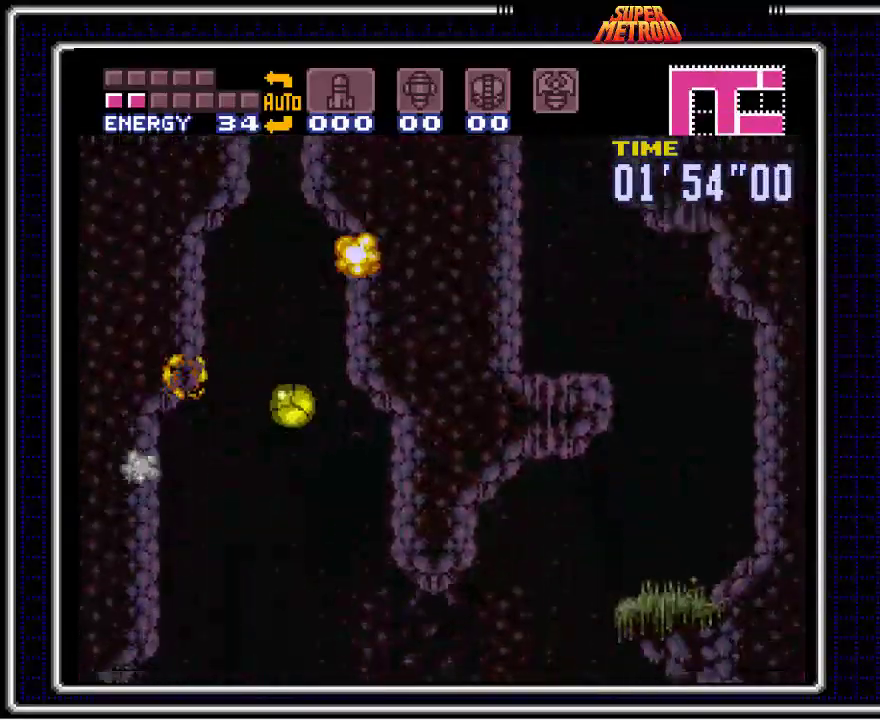
Gameplay with a controller (Nintendo layout); each line is a JSON object with the inputs held at the frame after it. "events" lists button and stick changes between this image and that frame as [ms after this image, input, new state], when the widget could be followed in between. Not read: L1 L3 R1 R3.
{"buttons": ["B", "DPAD_LEFT"], "events": [[50, "A", "up"], [83, "DPAD_UP", "down"], [100, "DPAD_LEFT", "up"], [167, "DPAD_LEFT", "down"], [200, "DPAD_UP", "up"], [233, "B", "down"]]}
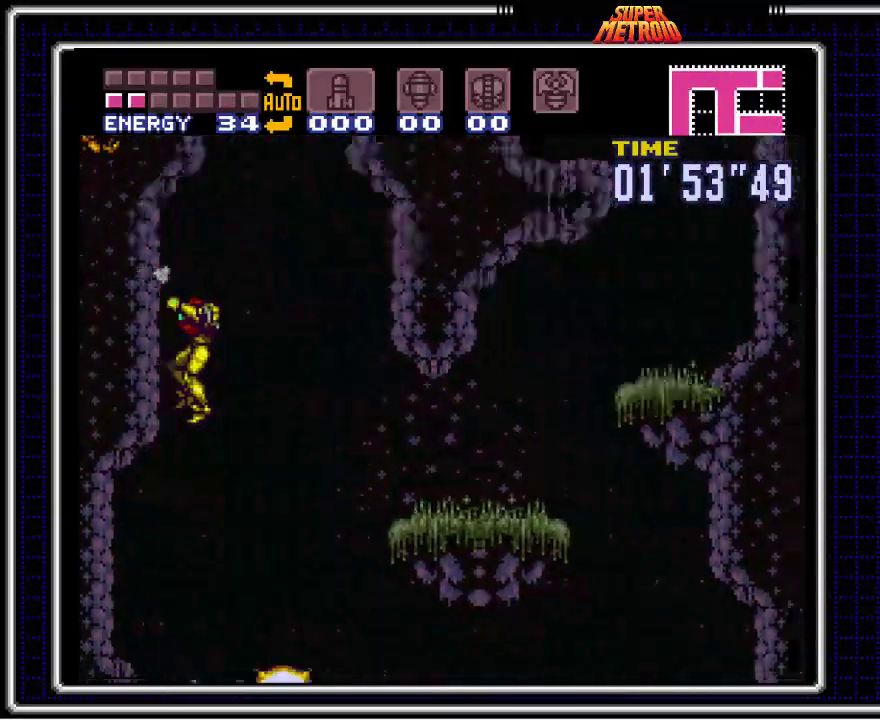
{"buttons": ["B", "DPAD_RIGHT"], "events": [[150, "DPAD_LEFT", "up"], [217, "DPAD_RIGHT", "down"]]}
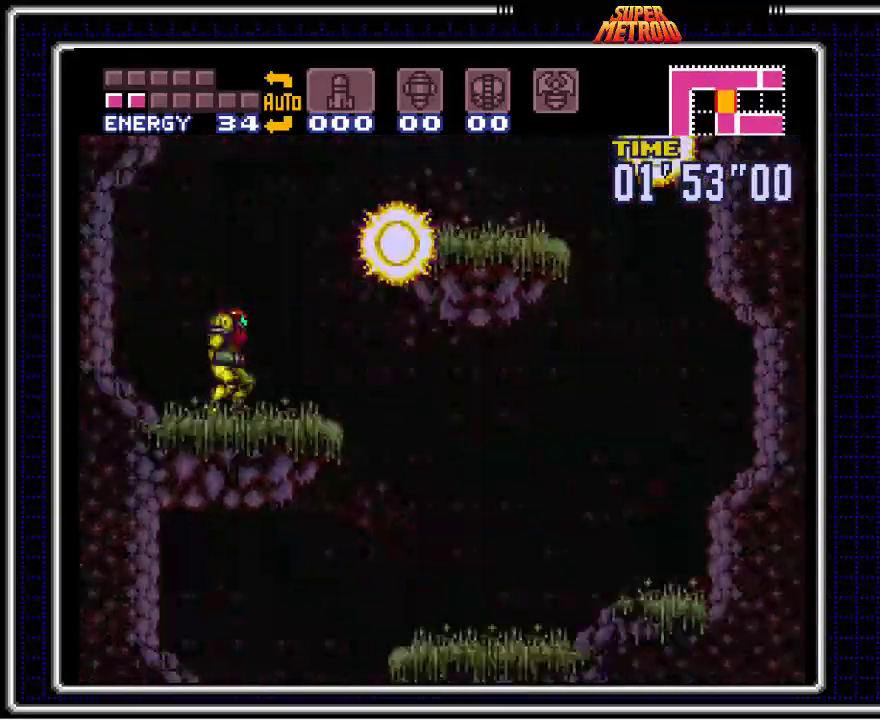
{"buttons": [], "events": [[100, "A", "down"], [117, "DPAD_RIGHT", "up"], [133, "B", "up"], [167, "DPAD_LEFT", "down"], [400, "A", "up"], [450, "DPAD_LEFT", "up"]]}
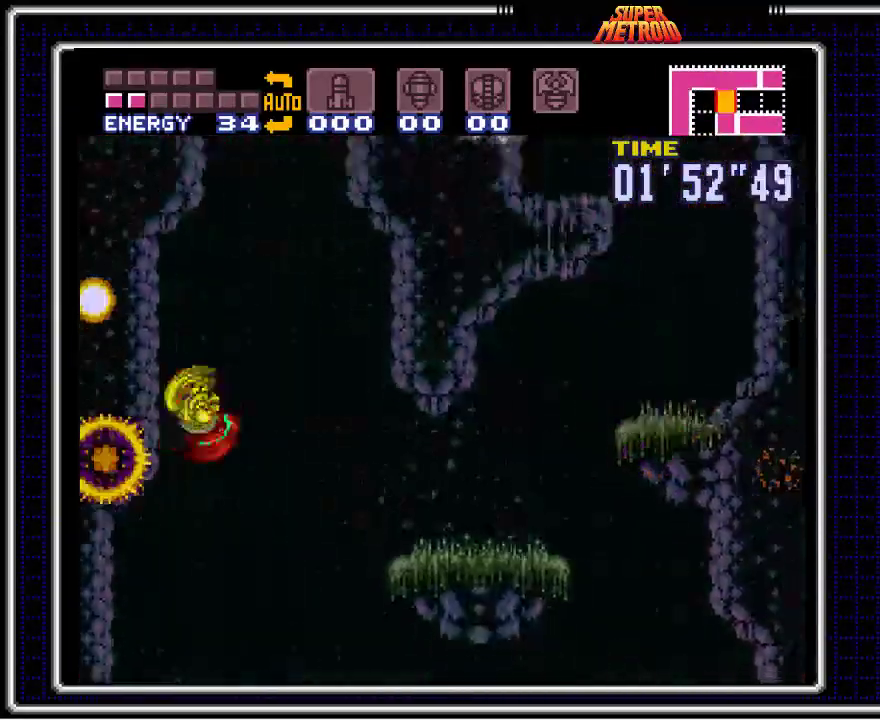
{"buttons": ["A", "DPAD_LEFT"], "events": [[117, "DPAD_RIGHT", "down"], [200, "A", "down"], [417, "DPAD_RIGHT", "up"], [483, "DPAD_LEFT", "down"]]}
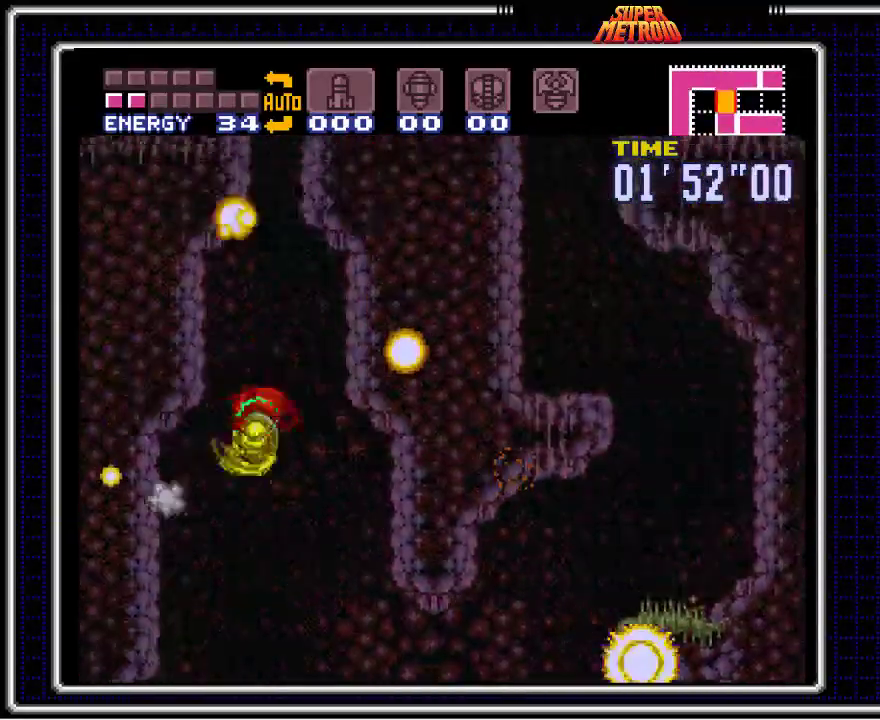
{"buttons": ["A", "DPAD_RIGHT"], "events": [[133, "A", "up"], [150, "DPAD_LEFT", "up"], [383, "DPAD_RIGHT", "down"], [467, "A", "down"]]}
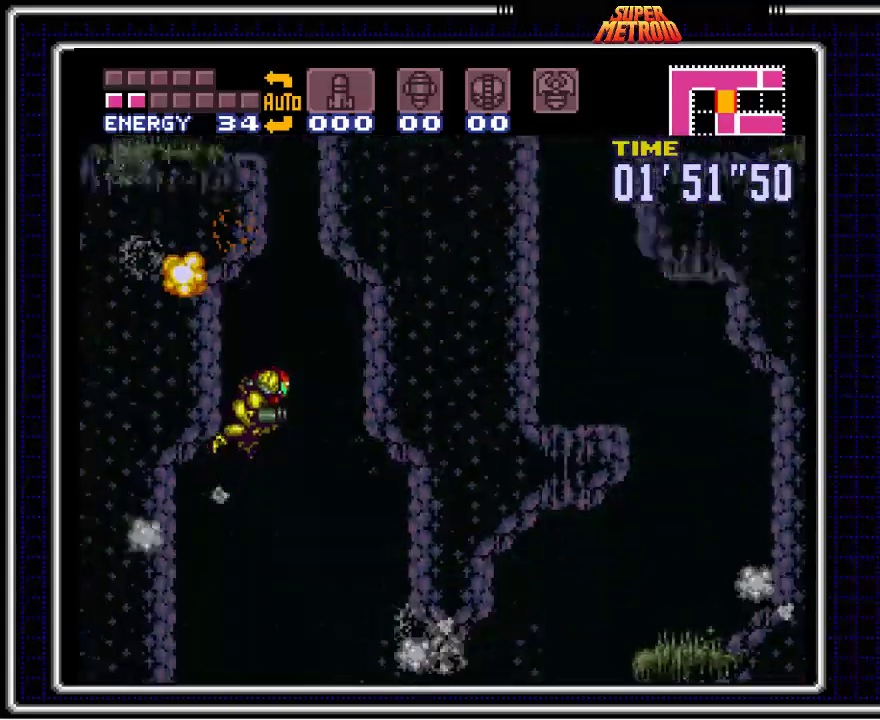
{"buttons": ["A", "DPAD_LEFT"], "events": [[50, "DPAD_RIGHT", "up"], [233, "DPAD_DOWN", "down"], [350, "DPAD_DOWN", "up"], [350, "DPAD_LEFT", "down"]]}
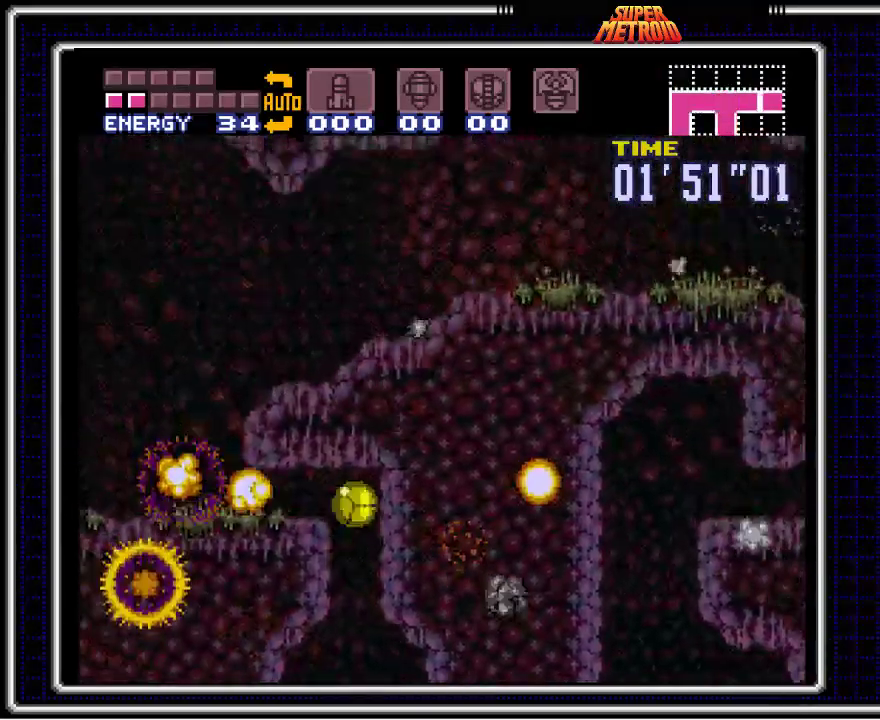
{"buttons": ["B", "DPAD_UP"], "events": [[233, "A", "up"], [333, "B", "down"], [467, "DPAD_LEFT", "up"], [467, "DPAD_UP", "down"]]}
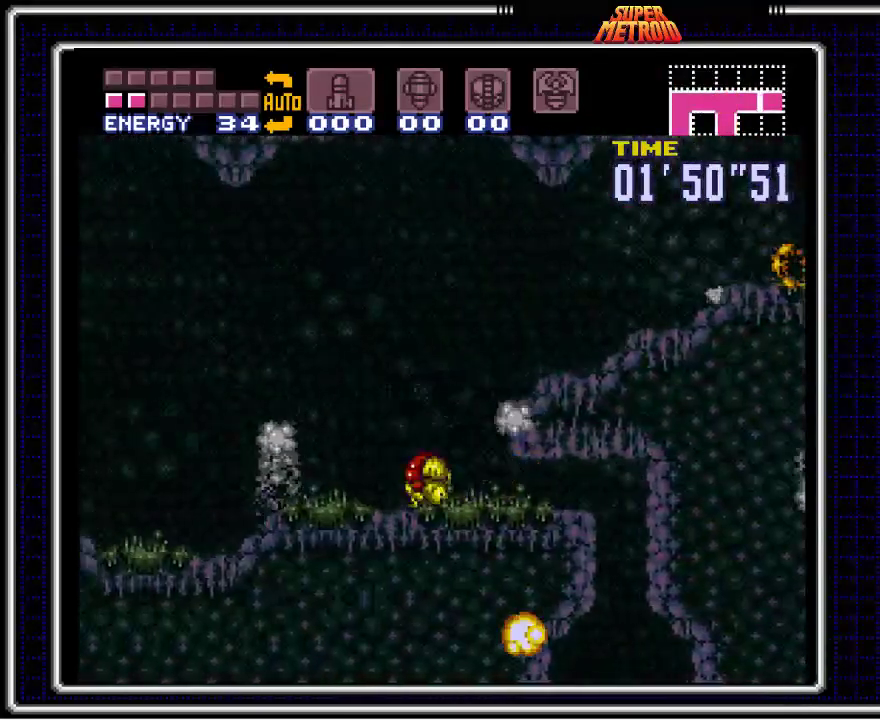
{"buttons": ["B", "DPAD_RIGHT"], "events": [[83, "DPAD_UP", "up"], [150, "DPAD_RIGHT", "down"], [300, "A", "down"], [450, "A", "up"]]}
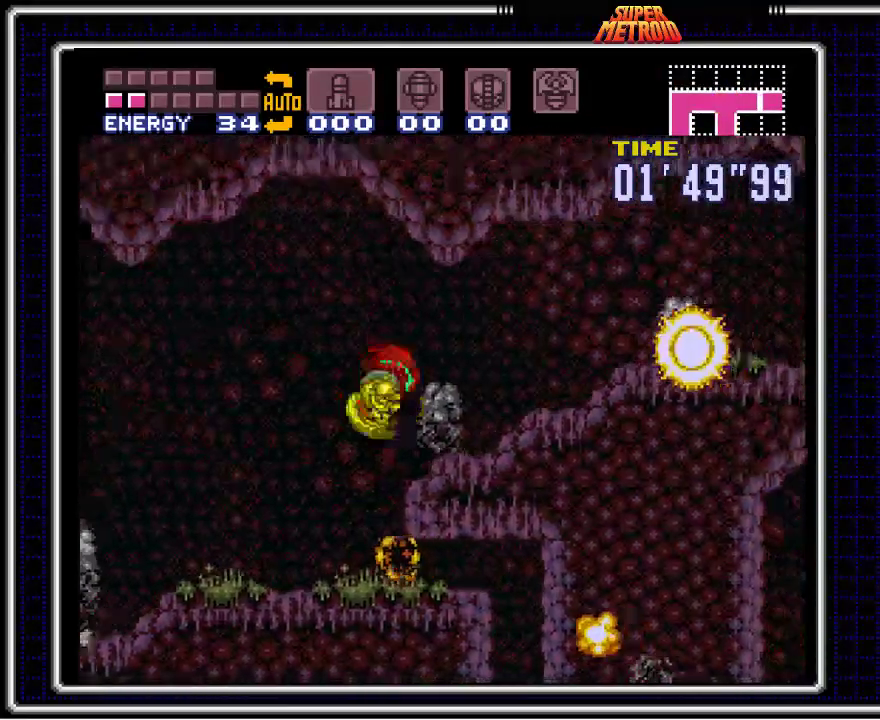
{"buttons": ["B", "DPAD_RIGHT"], "events": []}
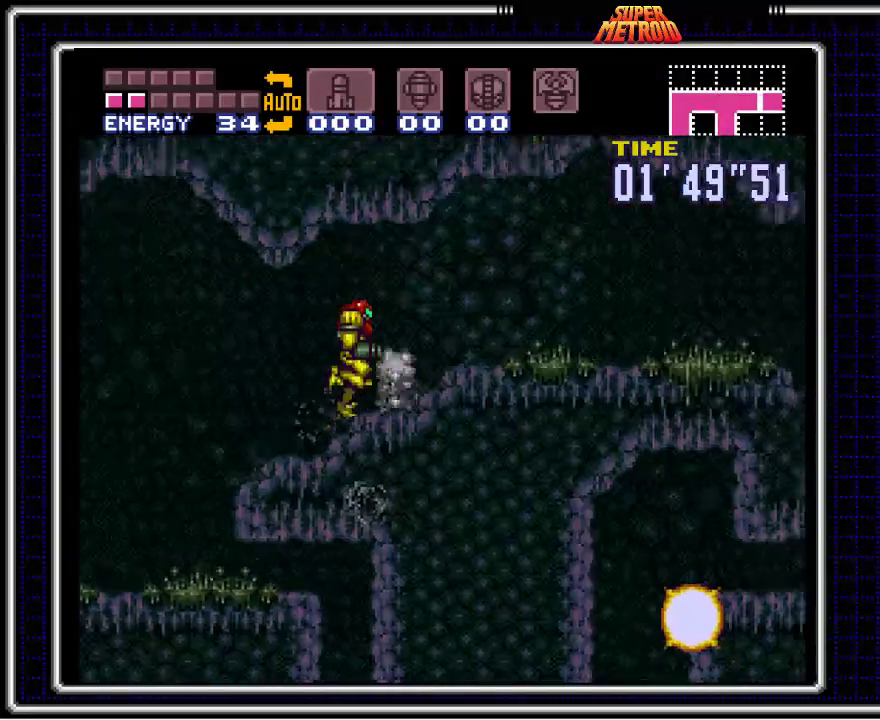
{"buttons": ["B", "DPAD_RIGHT"], "events": []}
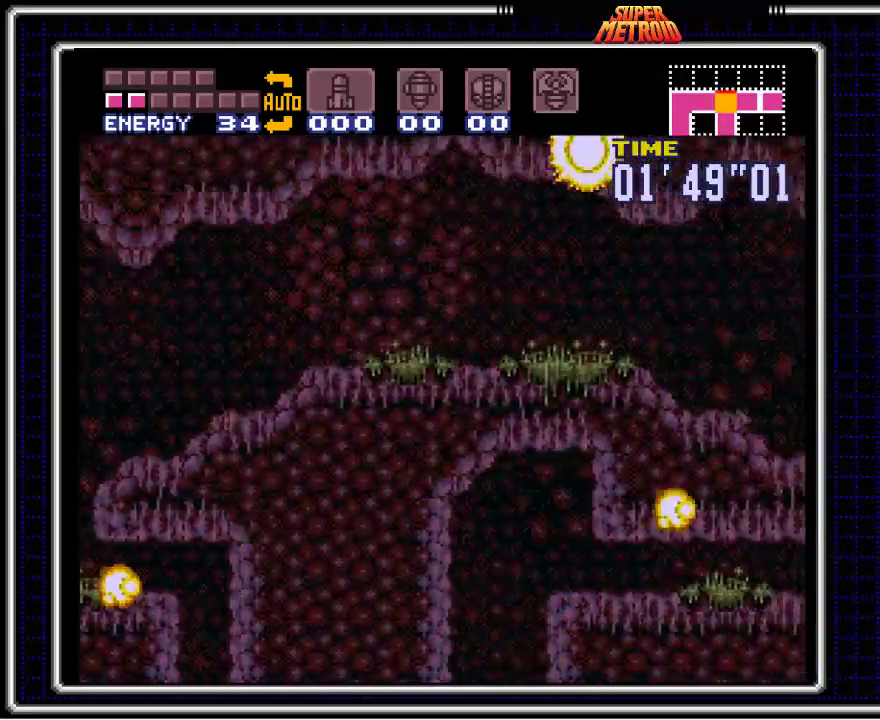
{"buttons": ["B", "DPAD_RIGHT"], "events": []}
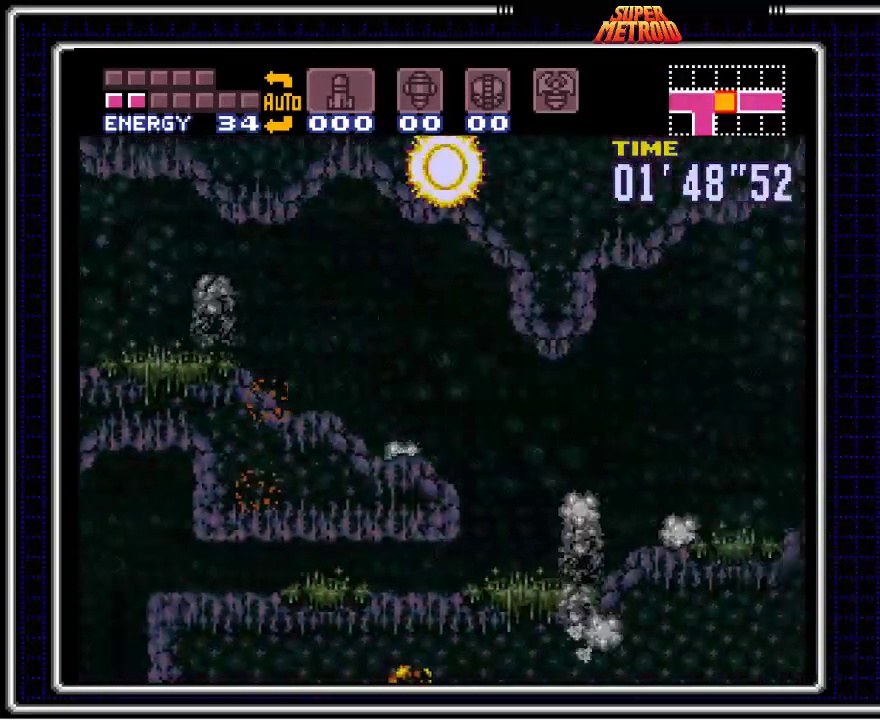
{"buttons": ["B", "DPAD_RIGHT"], "events": [[50, "X", "down"], [233, "X", "up"]]}
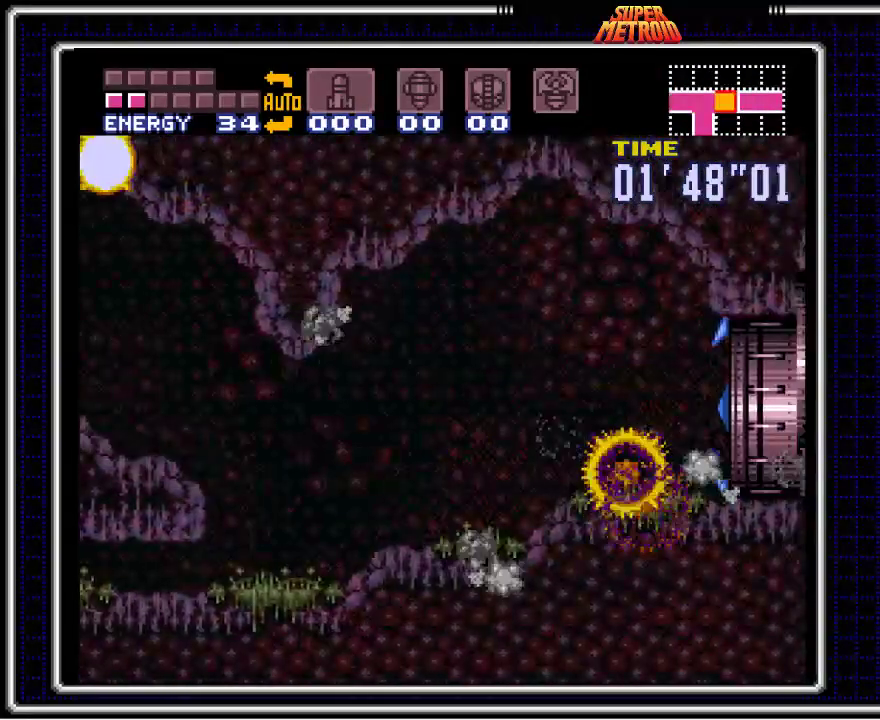
{"buttons": ["B", "DPAD_RIGHT"], "events": []}
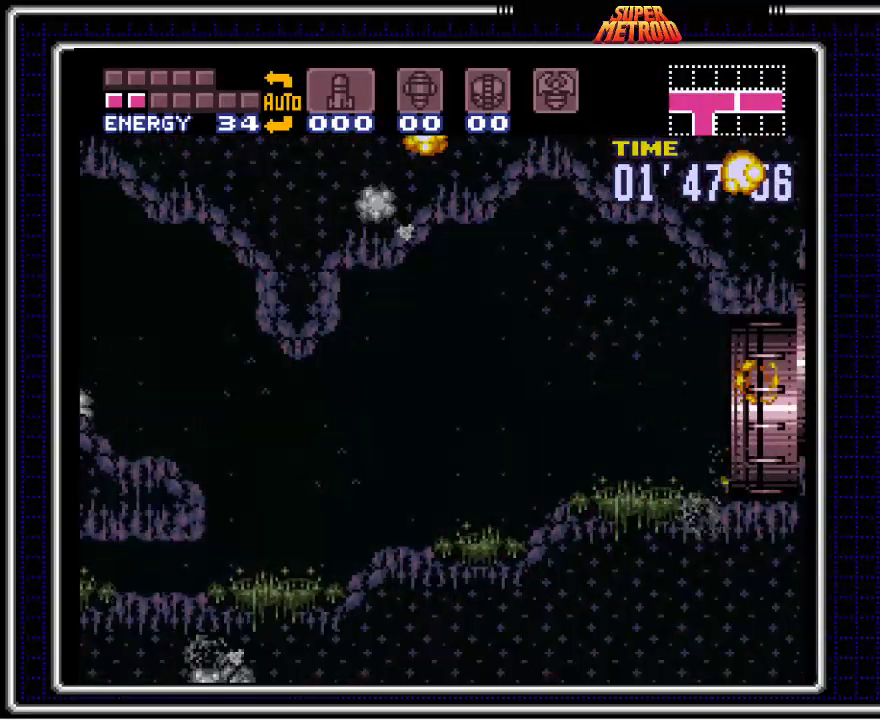
{"buttons": ["B"], "events": [[250, "DPAD_RIGHT", "up"]]}
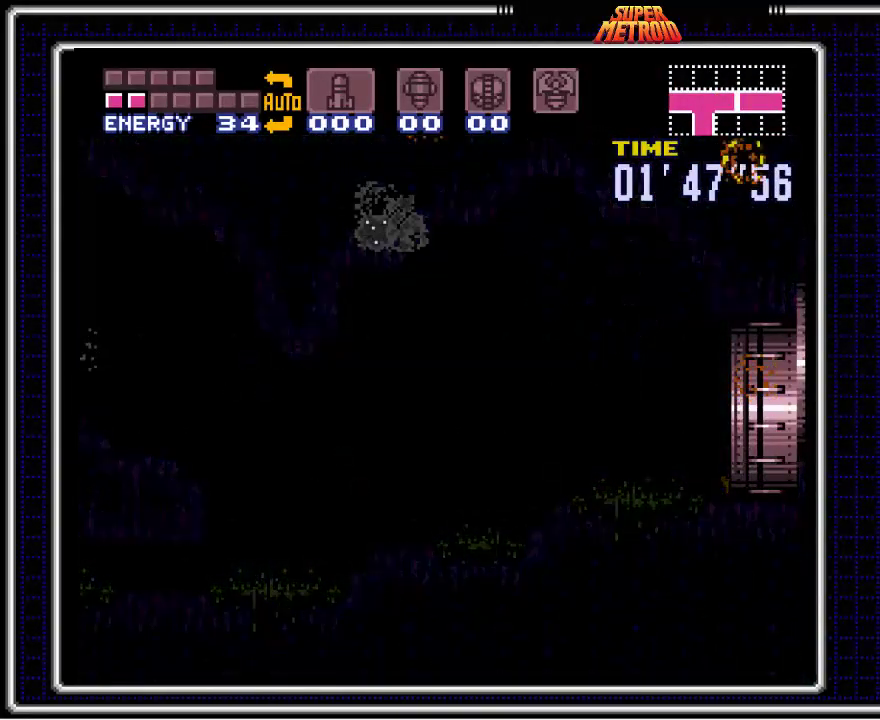
{"buttons": ["B"], "events": []}
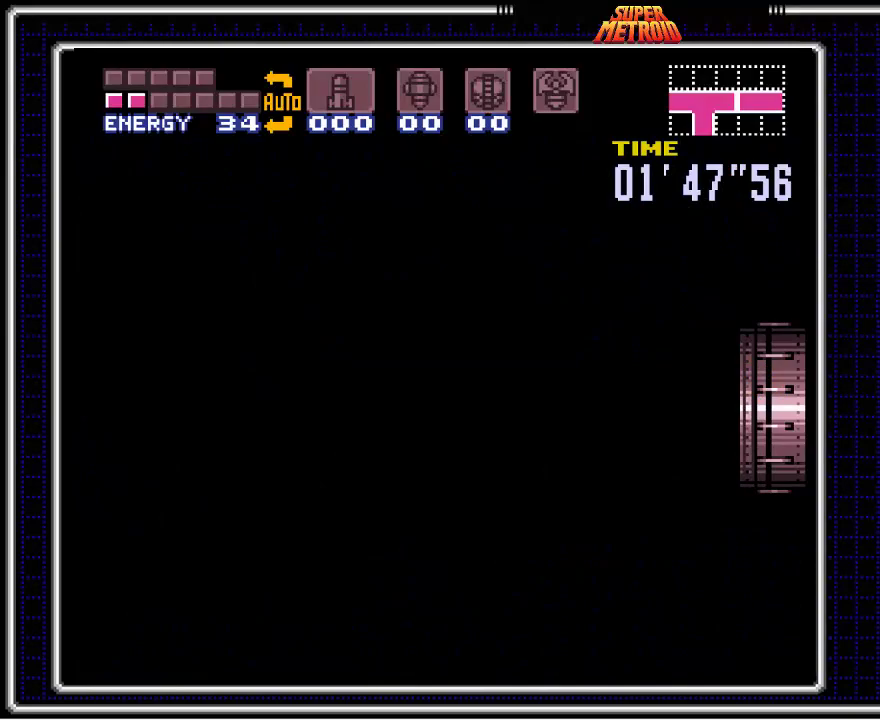
{"buttons": ["B"], "events": []}
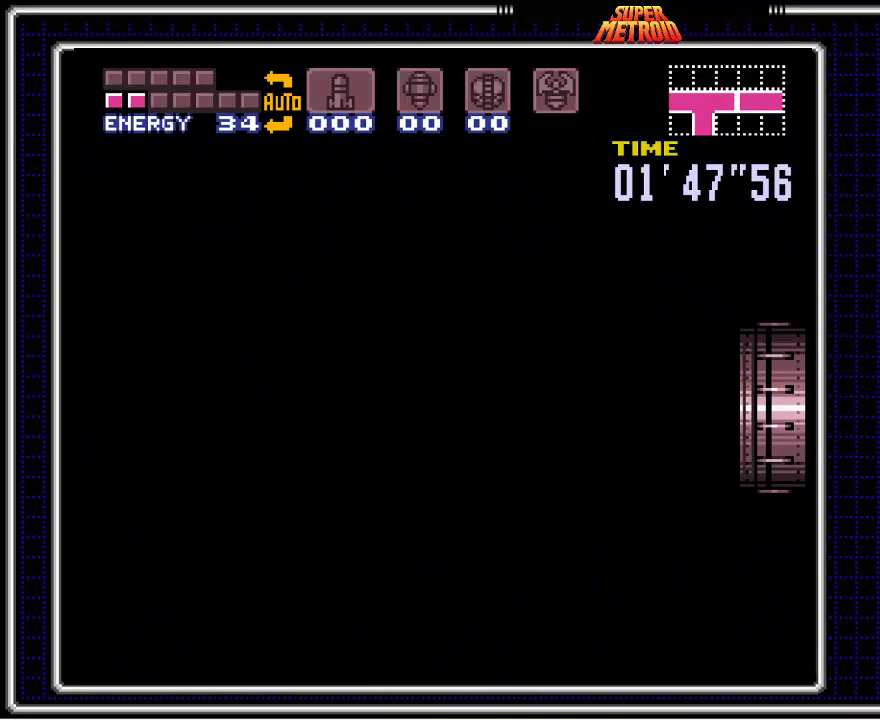
{"buttons": ["B"], "events": []}
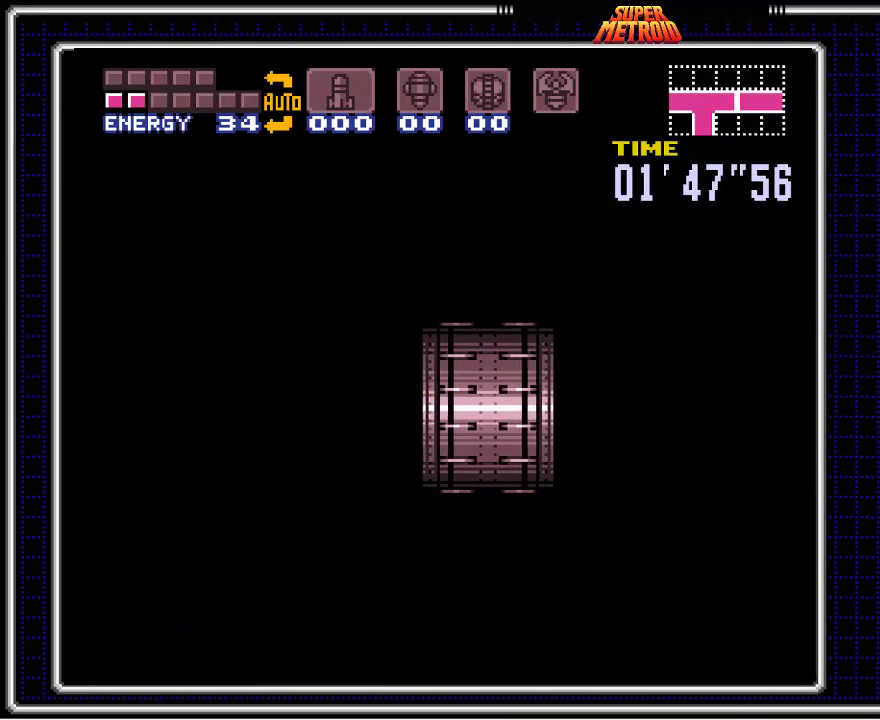
{"buttons": ["B", "DPAD_RIGHT"], "events": [[167, "DPAD_RIGHT", "down"]]}
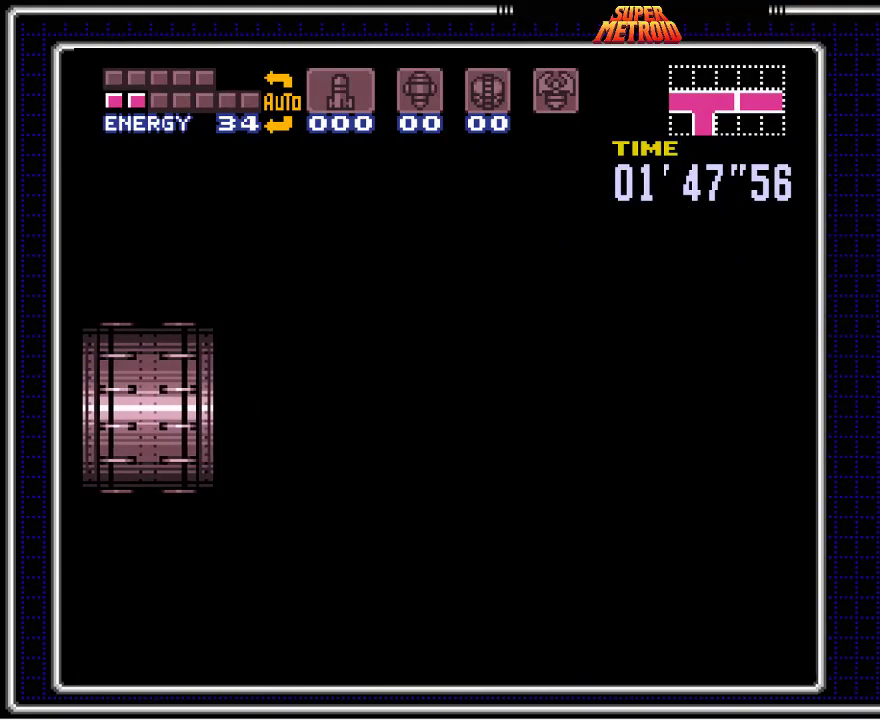
{"buttons": ["B", "DPAD_RIGHT"], "events": []}
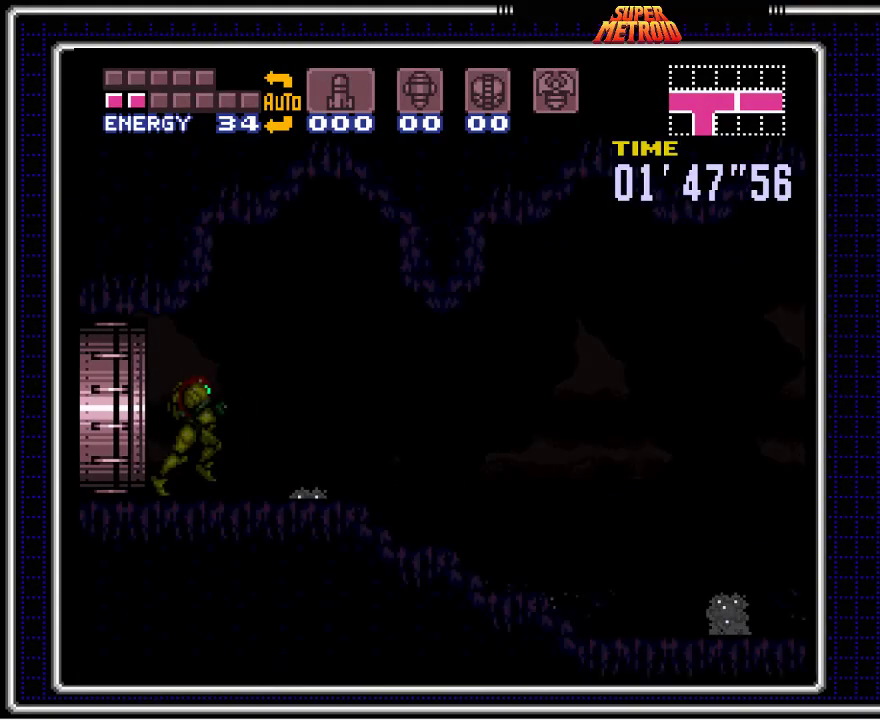
{"buttons": ["B", "DPAD_RIGHT"], "events": []}
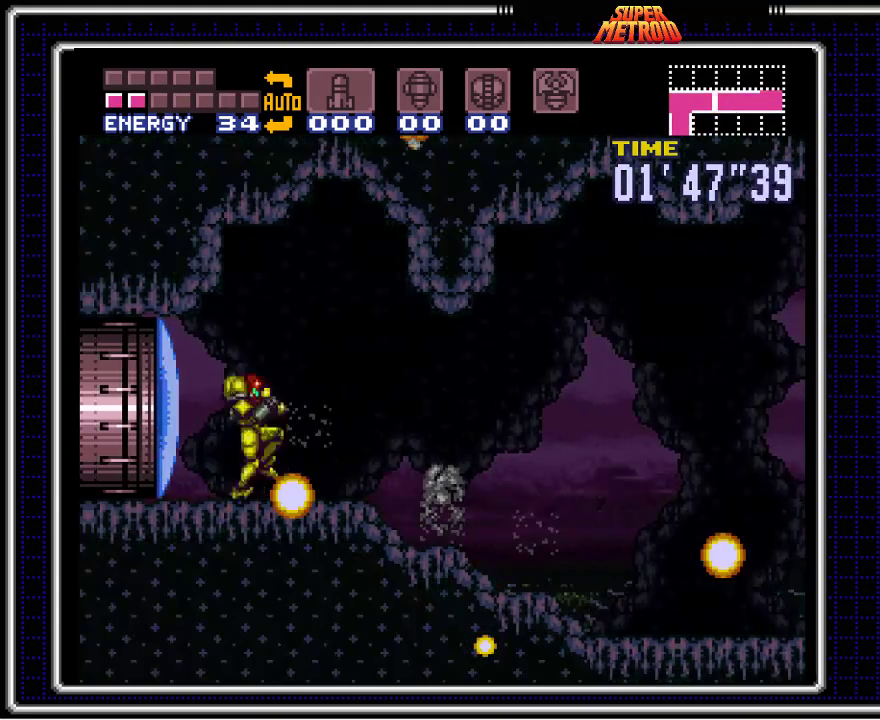
{"buttons": ["B", "DPAD_RIGHT"], "events": []}
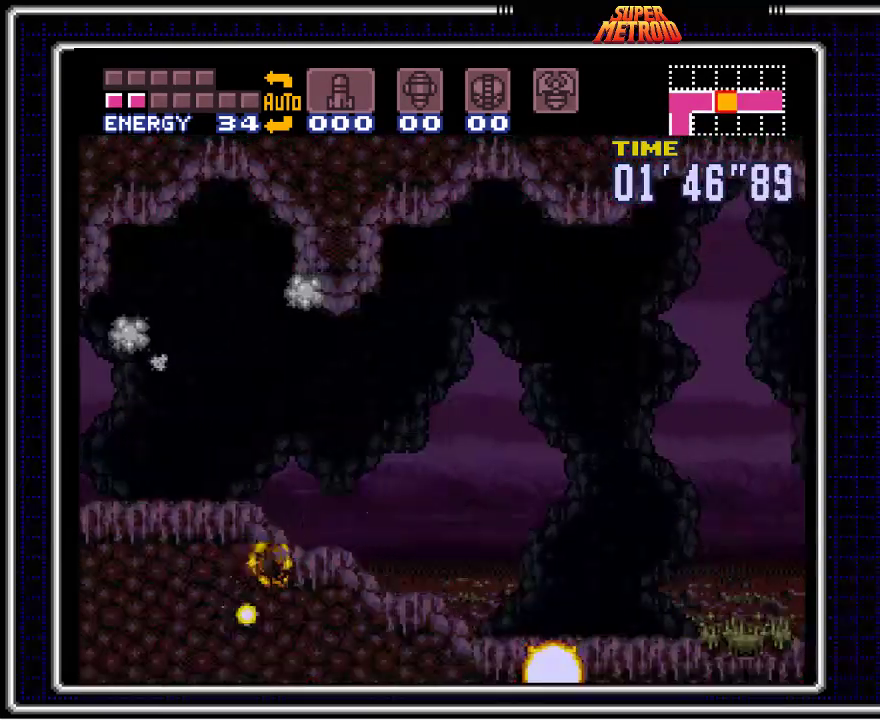
{"buttons": ["B", "DPAD_RIGHT"], "events": []}
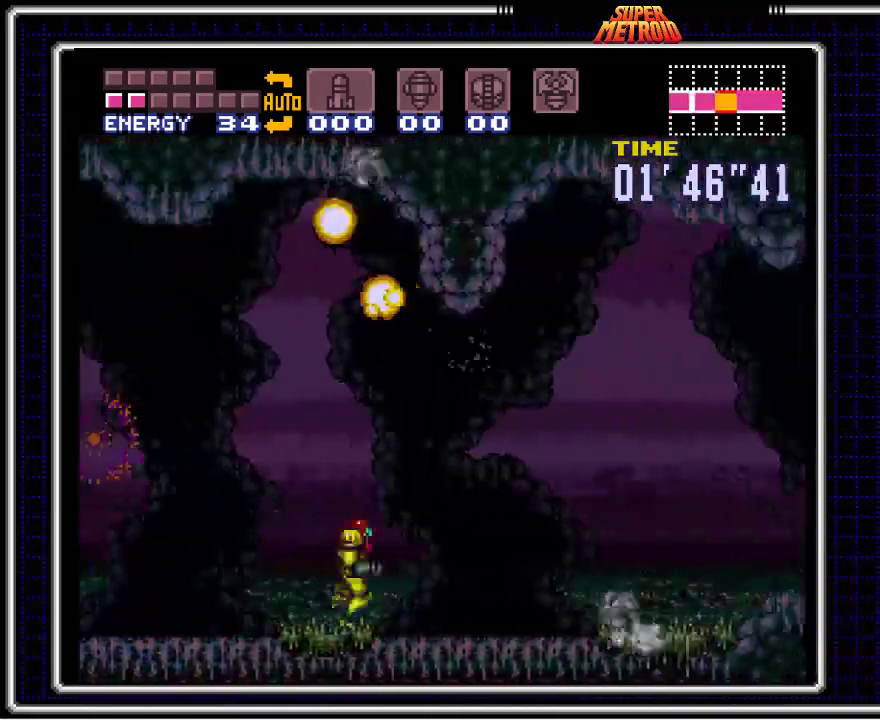
{"buttons": ["B", "DPAD_RIGHT"], "events": []}
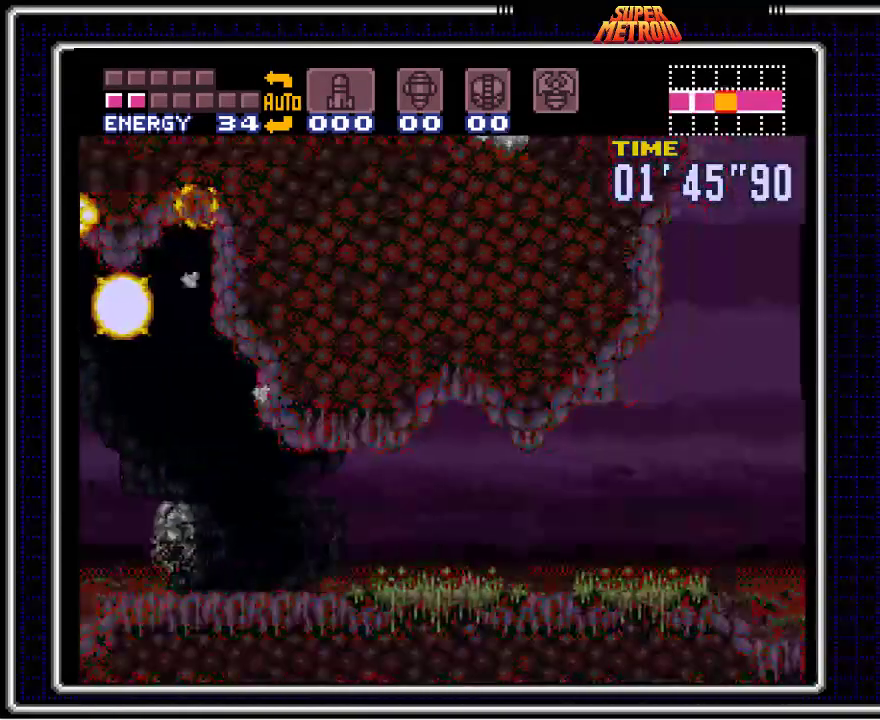
{"buttons": ["B", "DPAD_RIGHT"], "events": []}
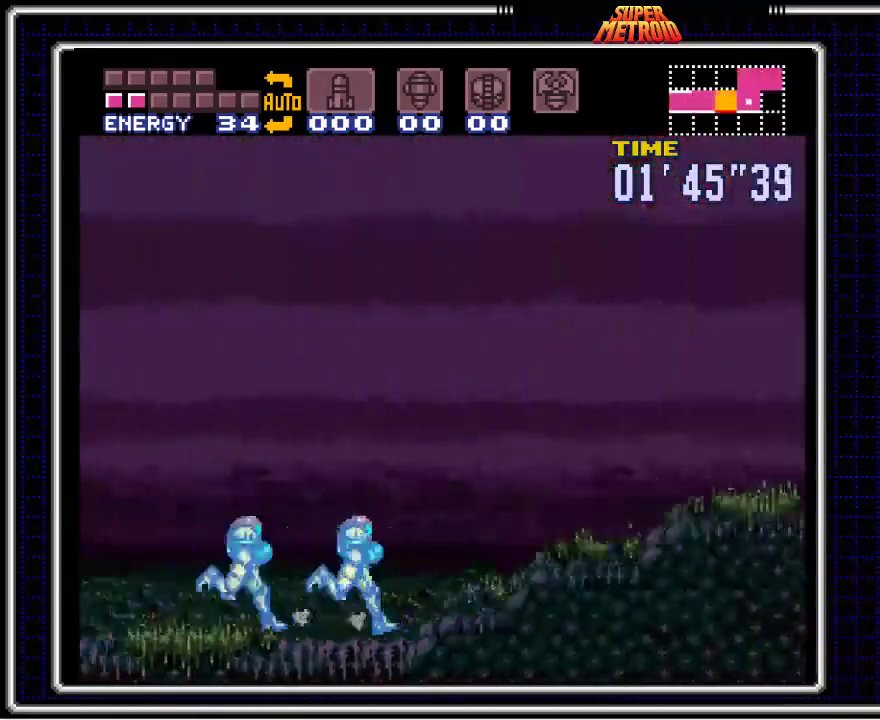
{"buttons": ["DPAD_RIGHT"], "events": [[167, "A", "down"], [183, "B", "up"], [500, "A", "up"]]}
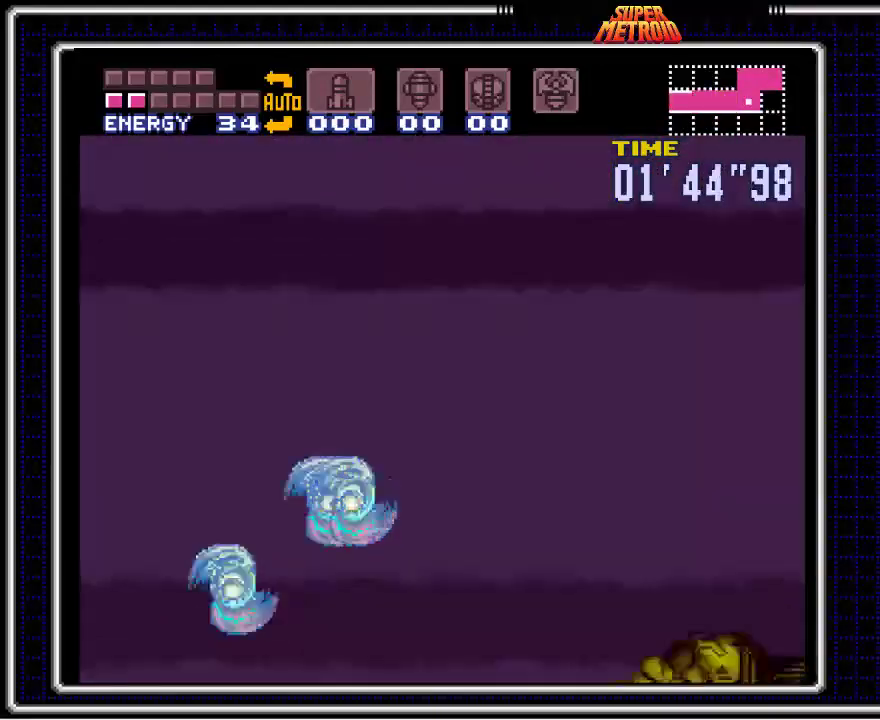
{"buttons": ["DPAD_LEFT"], "events": [[350, "DPAD_RIGHT", "up"], [367, "DPAD_LEFT", "down"]]}
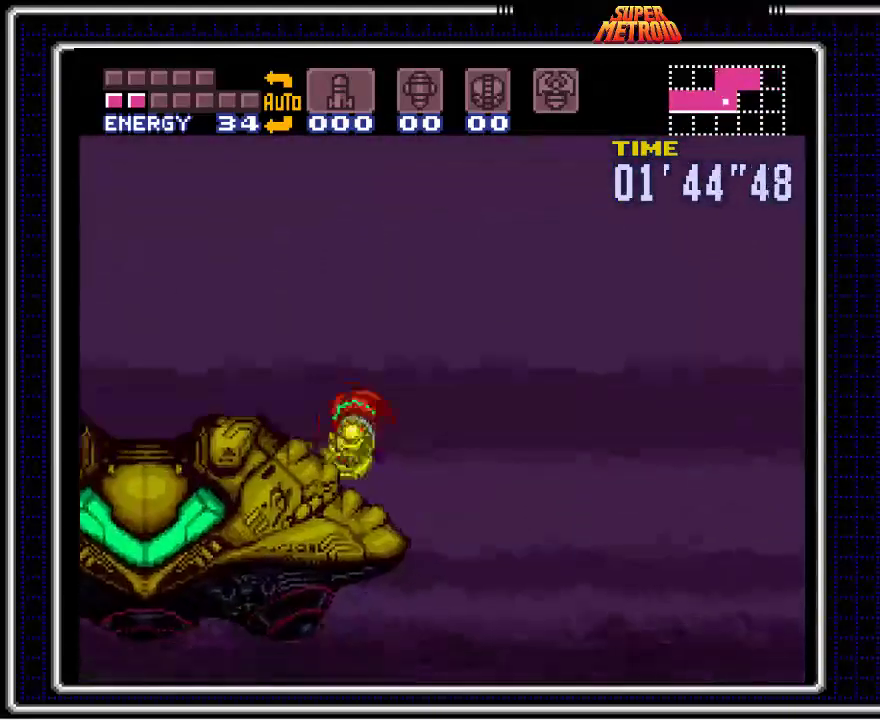
{"buttons": ["DPAD_LEFT"], "events": []}
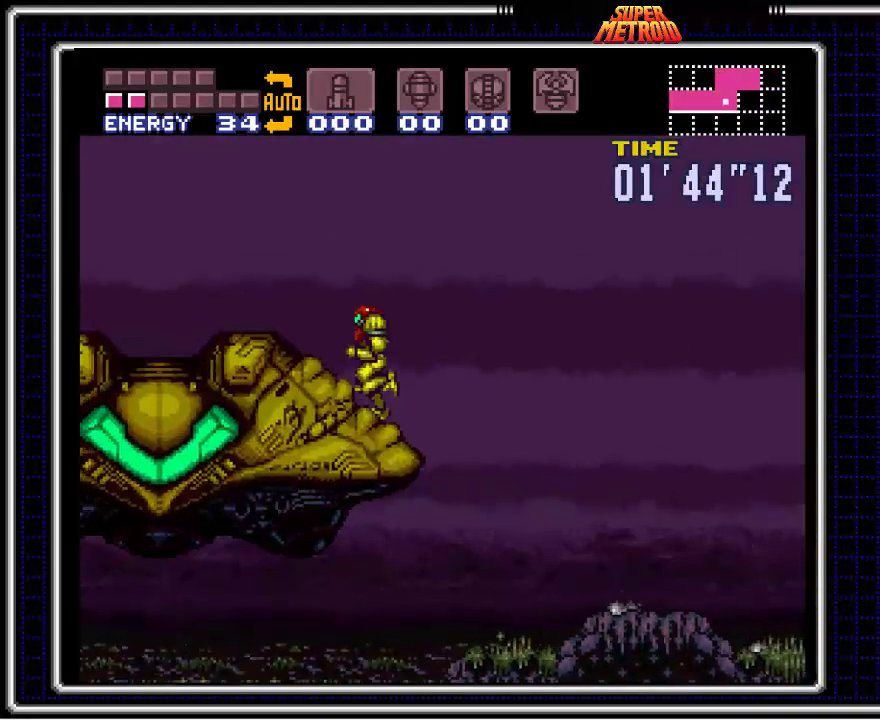
{"buttons": [], "events": [[483, "DPAD_LEFT", "up"]]}
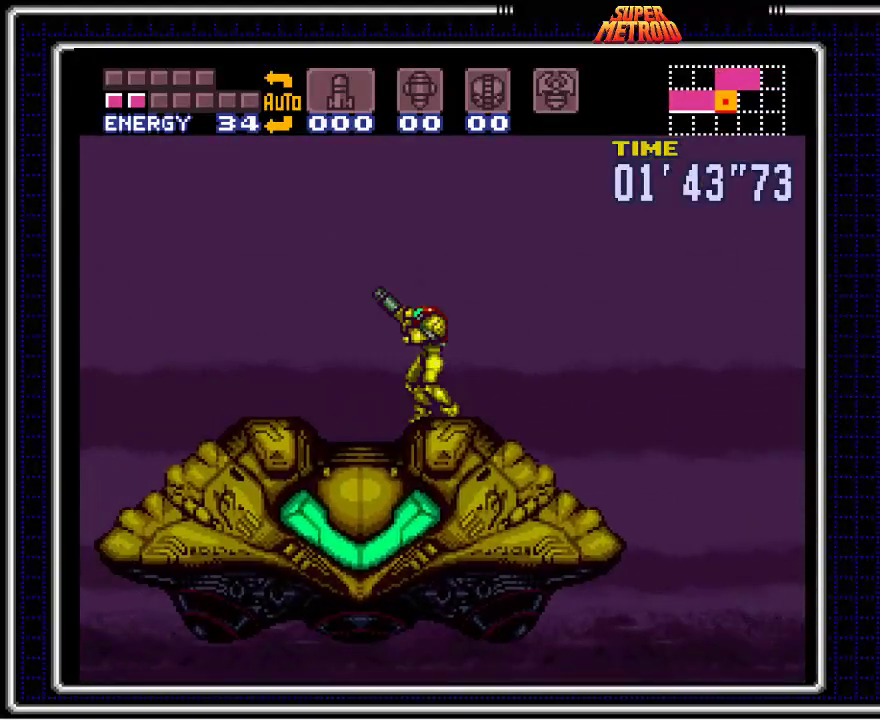
{"buttons": [], "events": [[150, "DPAD_LEFT", "down"], [383, "DPAD_LEFT", "up"]]}
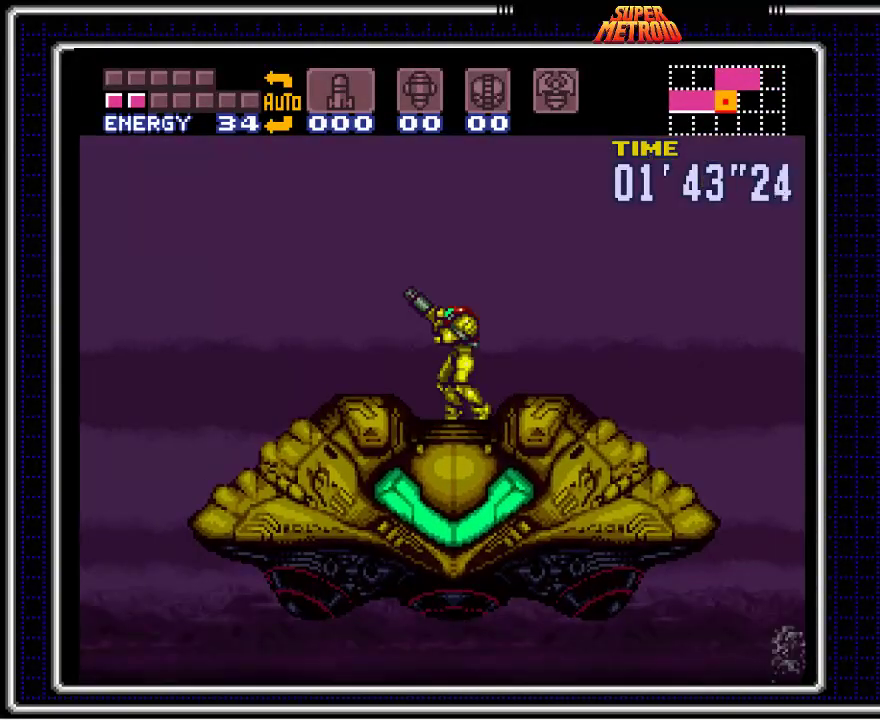
{"buttons": [], "events": [[67, "DPAD_DOWN", "down"], [167, "DPAD_DOWN", "up"]]}